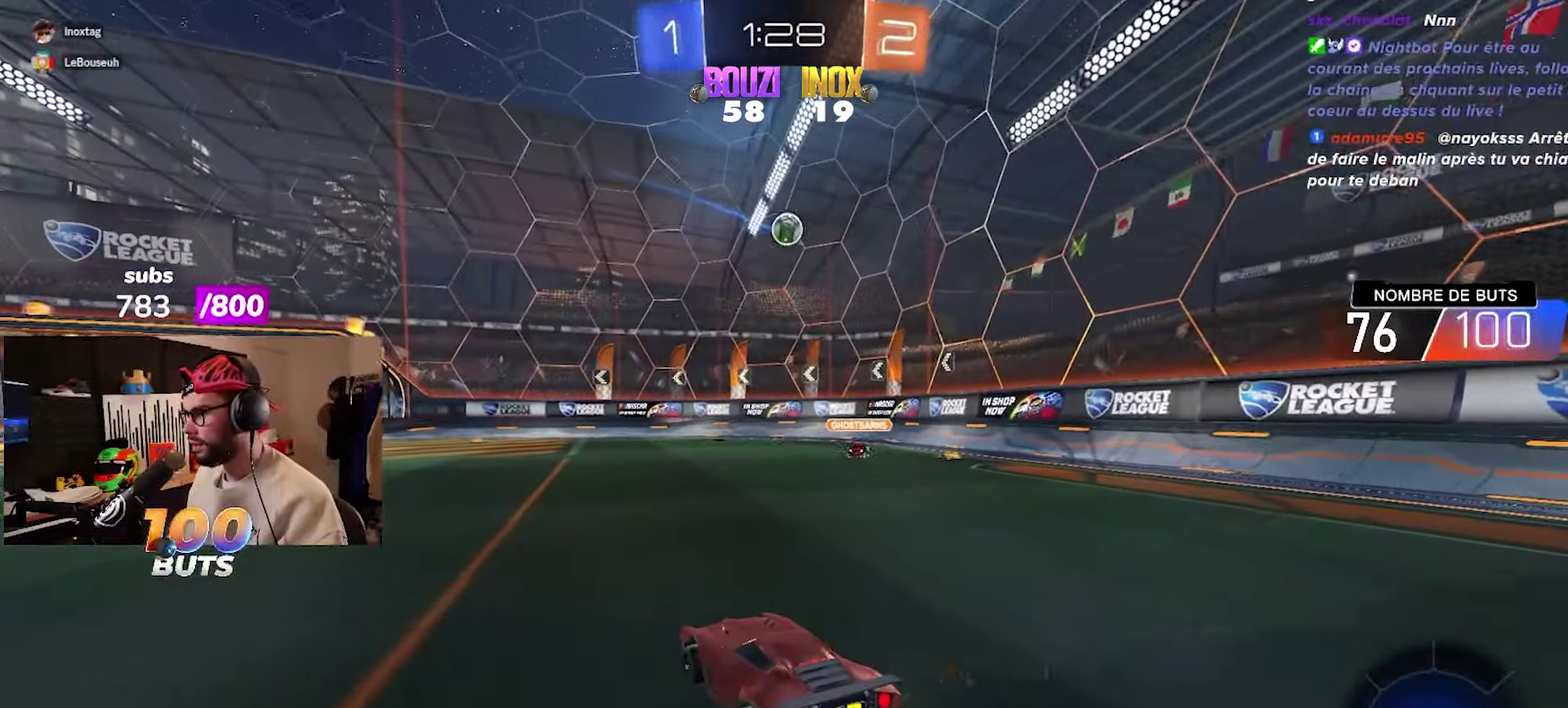
Gameplay with a controller (PlayStation layout); each line is a JSON object with the inputs held at the frame after it. "events" lists button and stick changes between this image and that frame as [ms after this image, input, new state], when the widget could be followed in between.
{"buttons": [], "left_stick": "down", "right_stick": "center"}
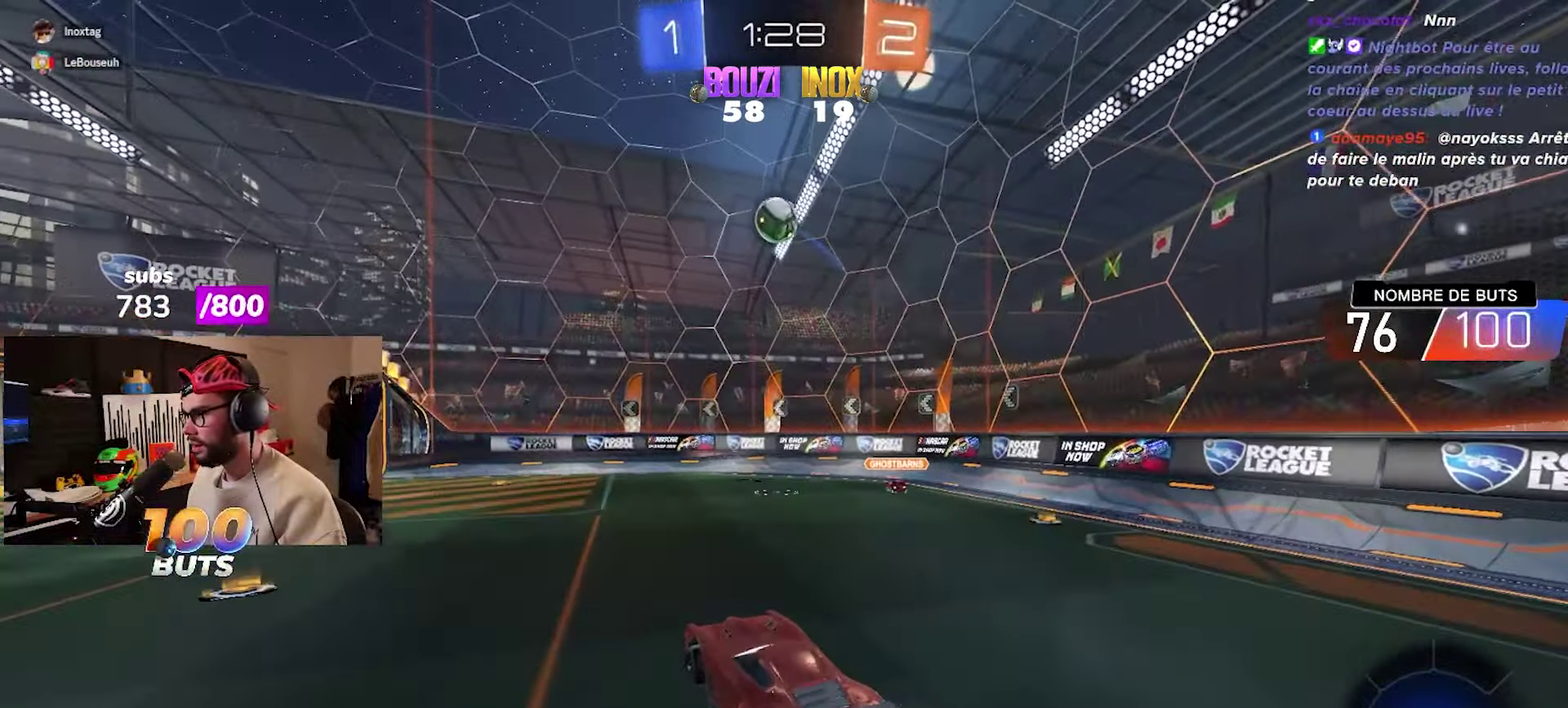
{"buttons": ["CROSS", "CIRCLE", "R2"], "left_stick": "up-left", "right_stick": "center", "events": [[33, "left_stick", "down-left"], [50, "CIRCLE", "down"], [67, "R2", "down"], [133, "left_stick", "left"], [233, "CROSS", "down"], [233, "left_stick", "center"], [450, "left_stick", "up-left"]]}
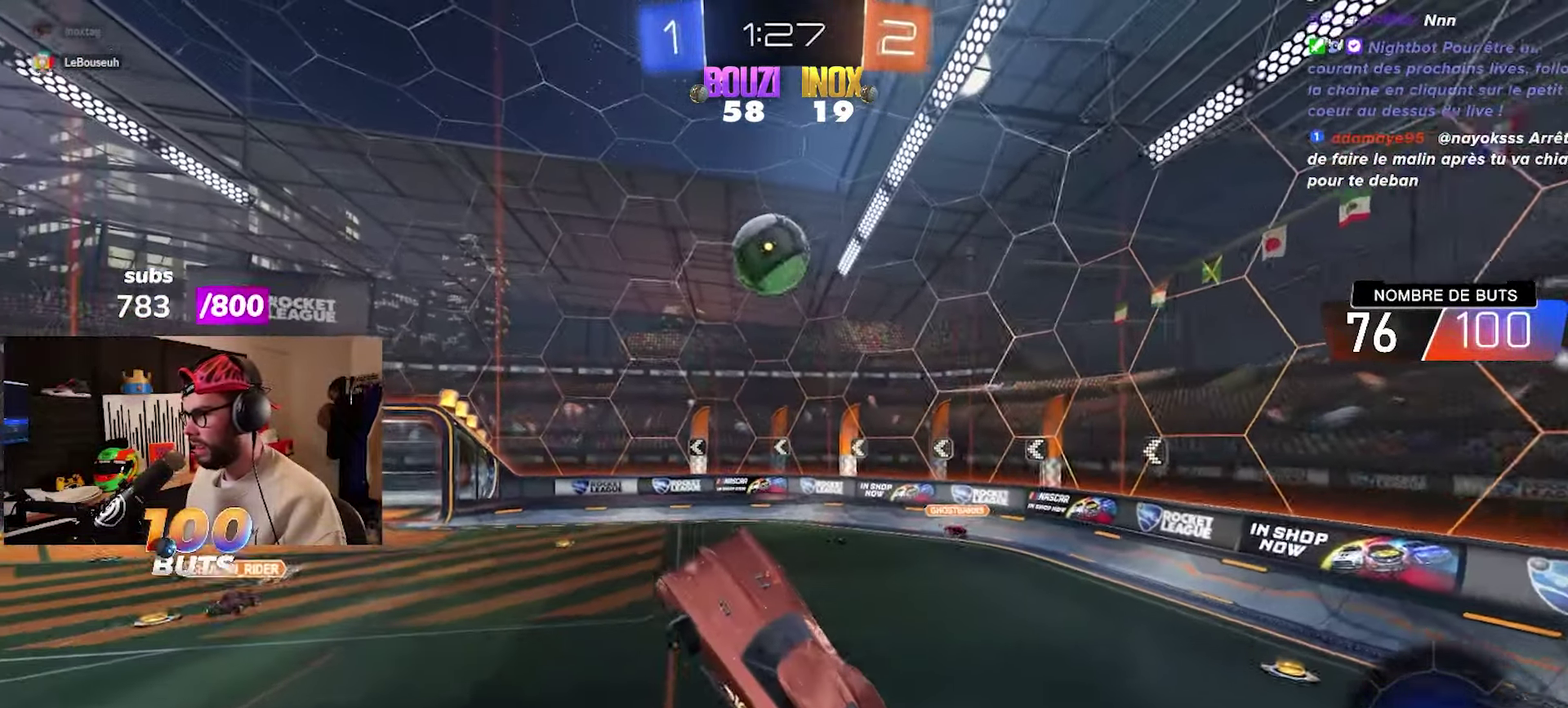
{"buttons": ["CROSS", "CIRCLE", "L1", "R2"], "left_stick": "up-left", "right_stick": "center", "events": [[100, "L1", "down"], [117, "TRIANGLE", "down"], [450, "TRIANGLE", "up"]]}
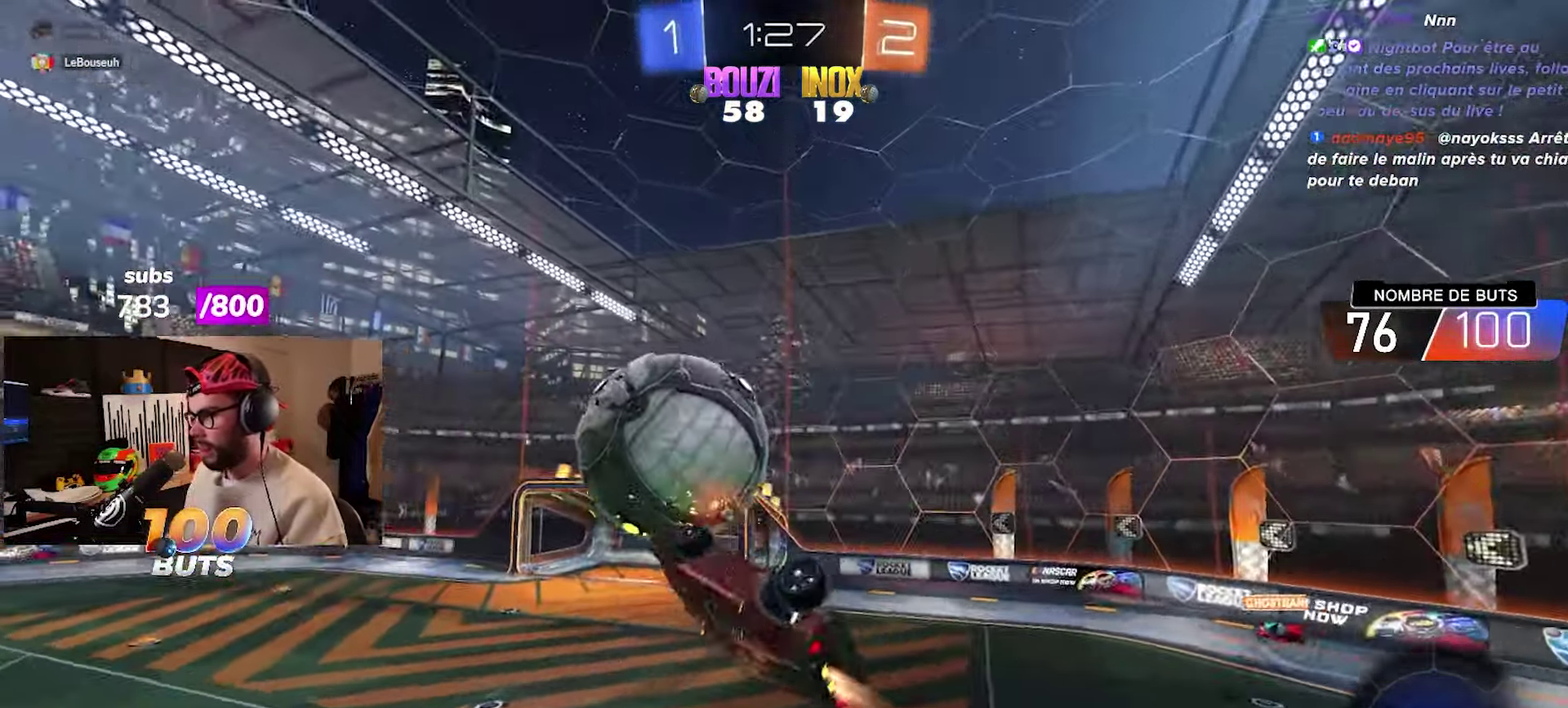
{"buttons": ["CIRCLE", "R2"], "left_stick": "center", "right_stick": "center", "events": [[17, "CROSS", "up"], [183, "L1", "up"], [183, "left_stick", "center"]]}
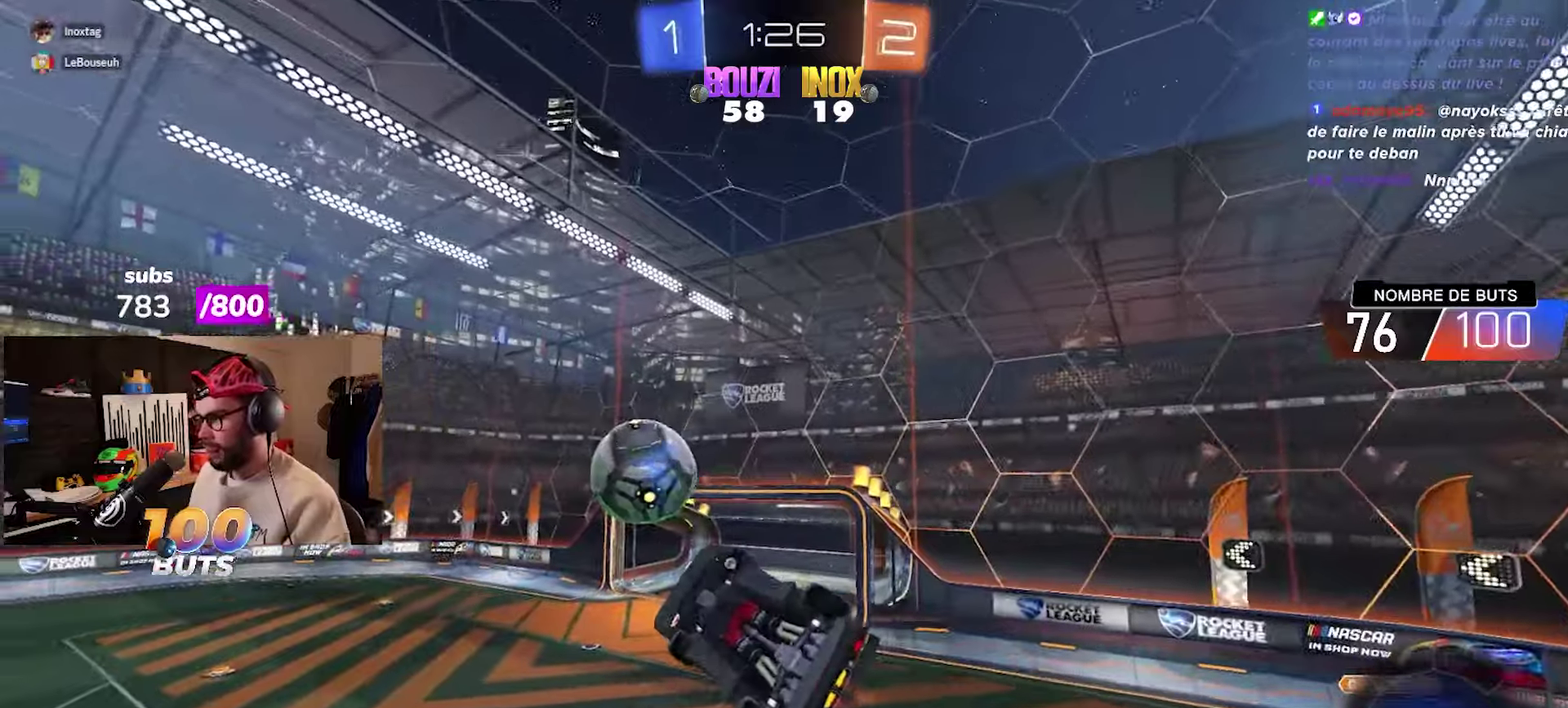
{"buttons": ["R2"], "left_stick": "center", "right_stick": "center", "events": [[17, "L1", "down"], [17, "left_stick", "left"], [33, "TRIANGLE", "down"], [150, "L1", "up"], [150, "TRIANGLE", "up"], [167, "left_stick", "center"], [217, "CIRCLE", "up"], [350, "left_stick", "up-right"], [500, "left_stick", "center"]]}
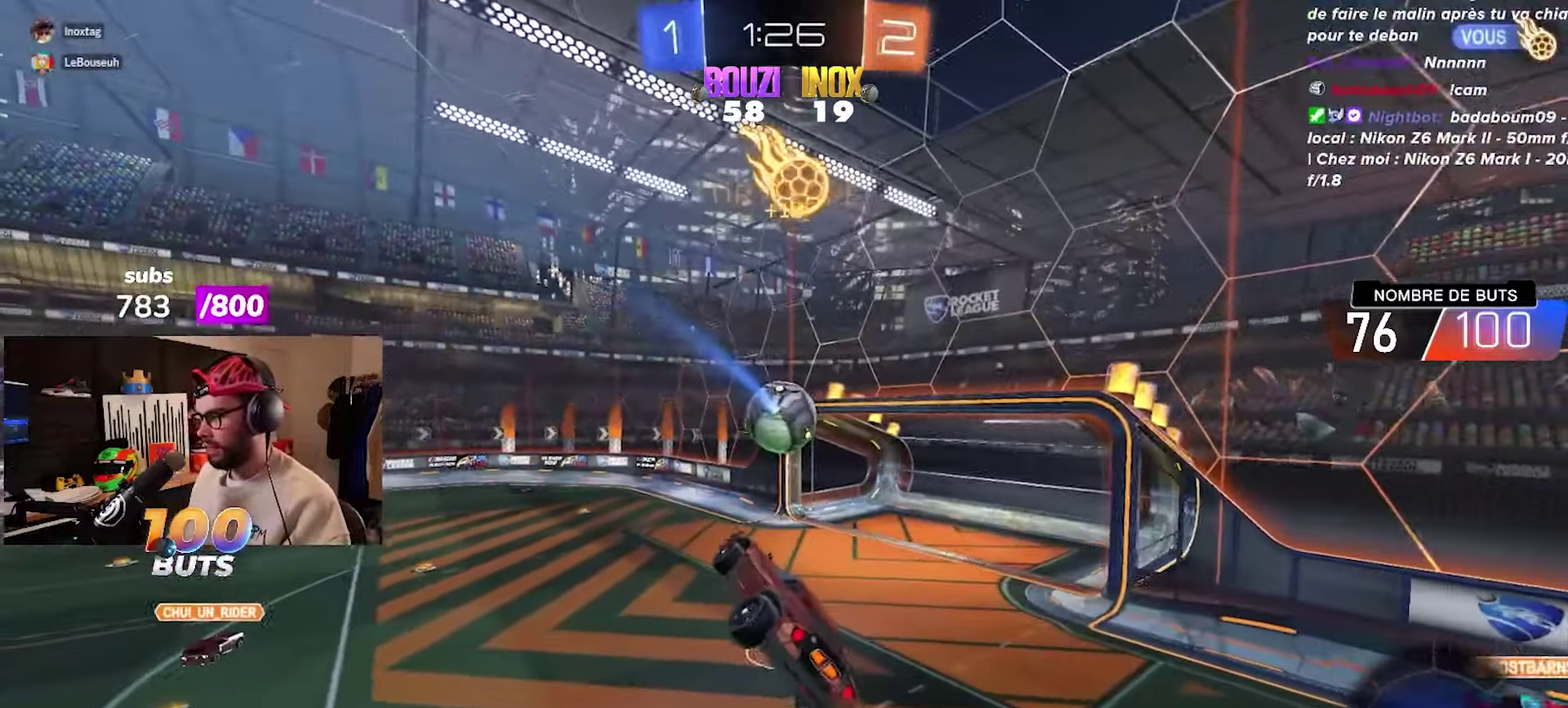
{"buttons": [], "left_stick": "center", "right_stick": "center", "events": [[33, "L1", "down"], [33, "left_stick", "left"], [133, "L1", "up"], [150, "left_stick", "center"], [483, "R2", "up"]]}
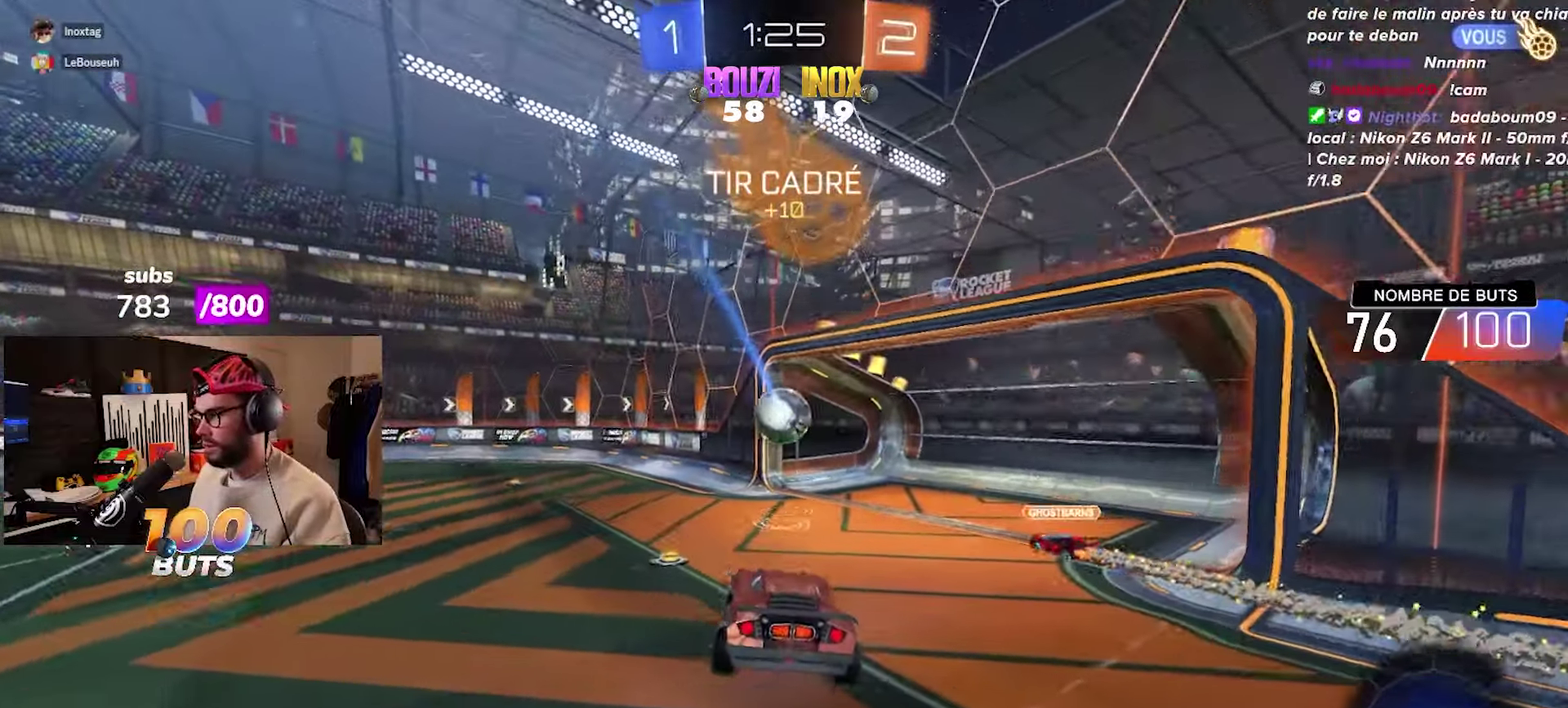
{"buttons": [], "left_stick": "center", "right_stick": "center", "events": []}
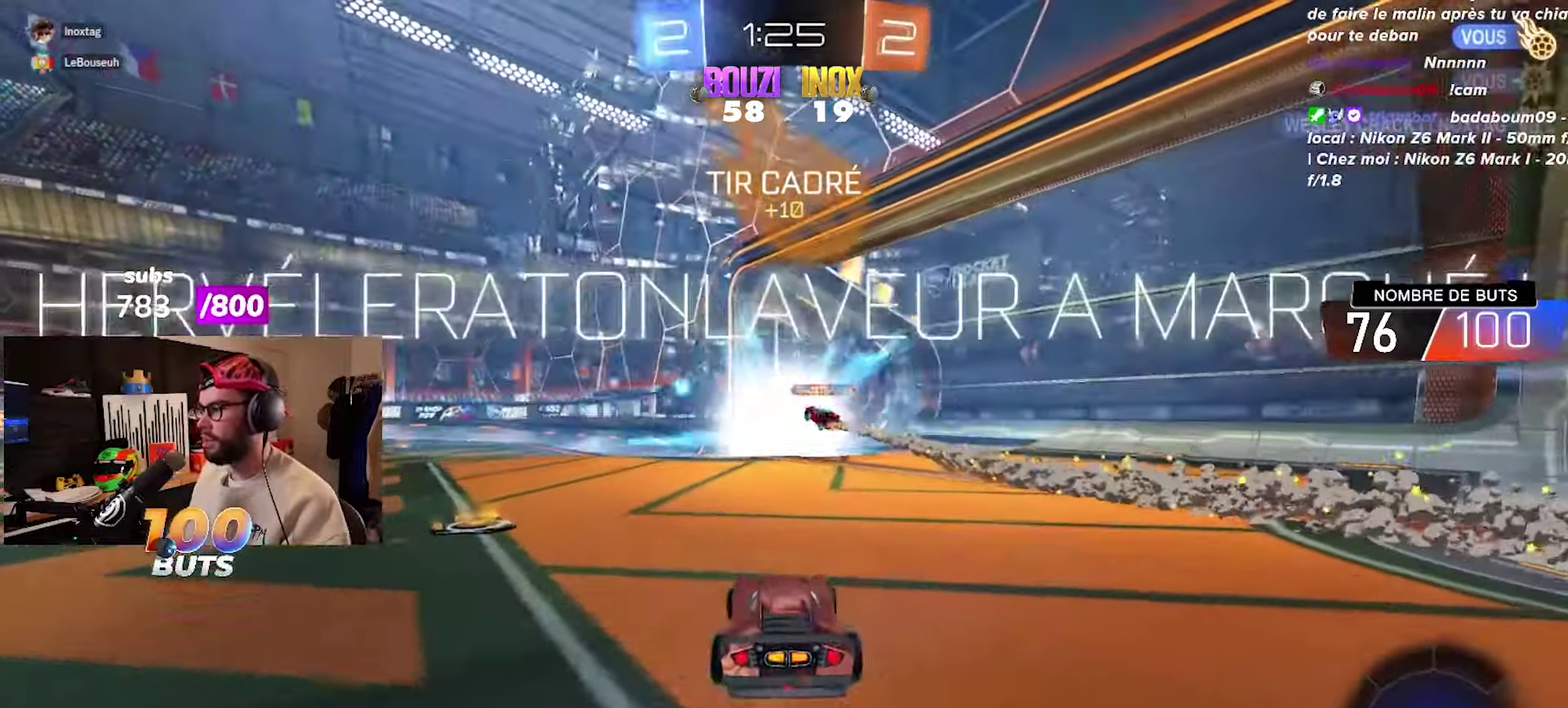
{"buttons": [], "left_stick": "center", "right_stick": "center", "events": []}
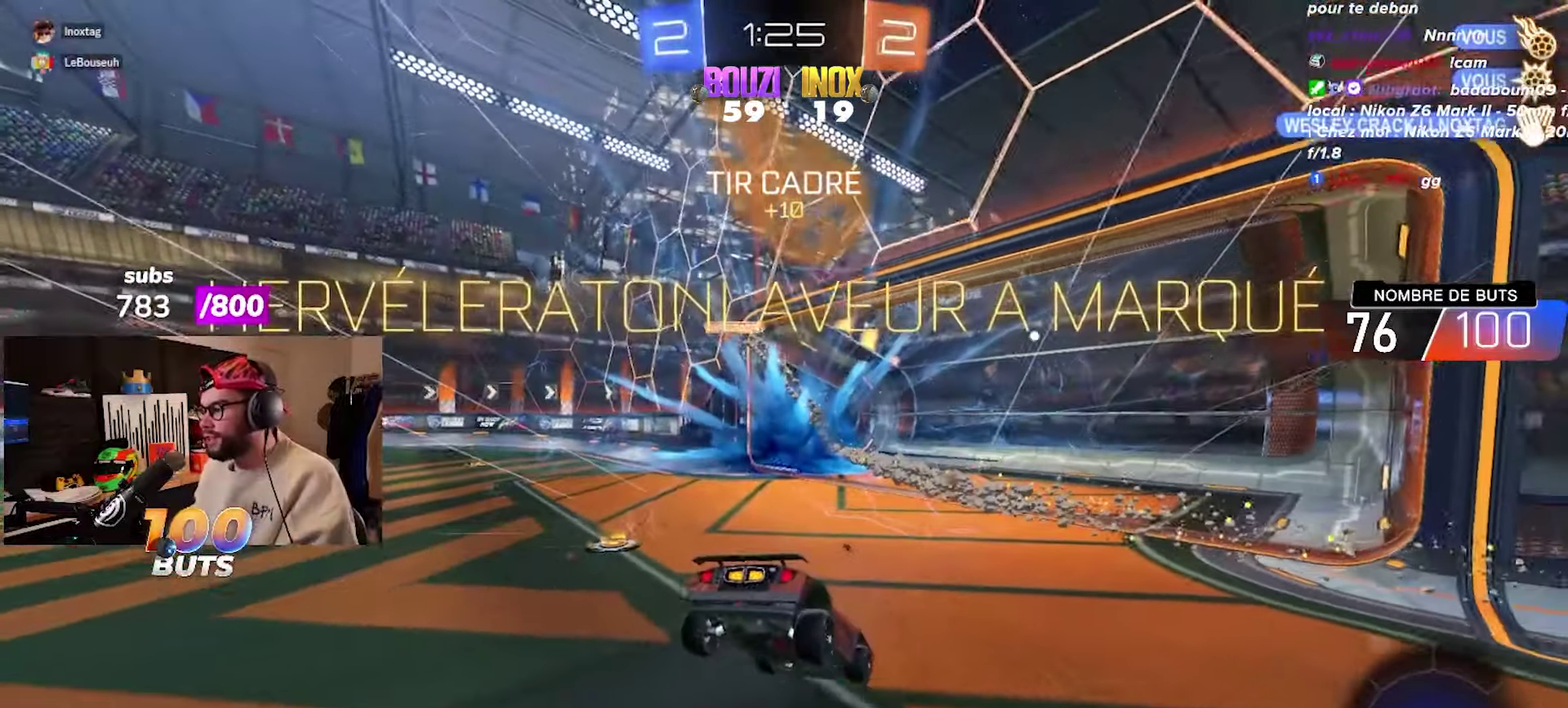
{"buttons": [], "left_stick": "center", "right_stick": "center", "events": []}
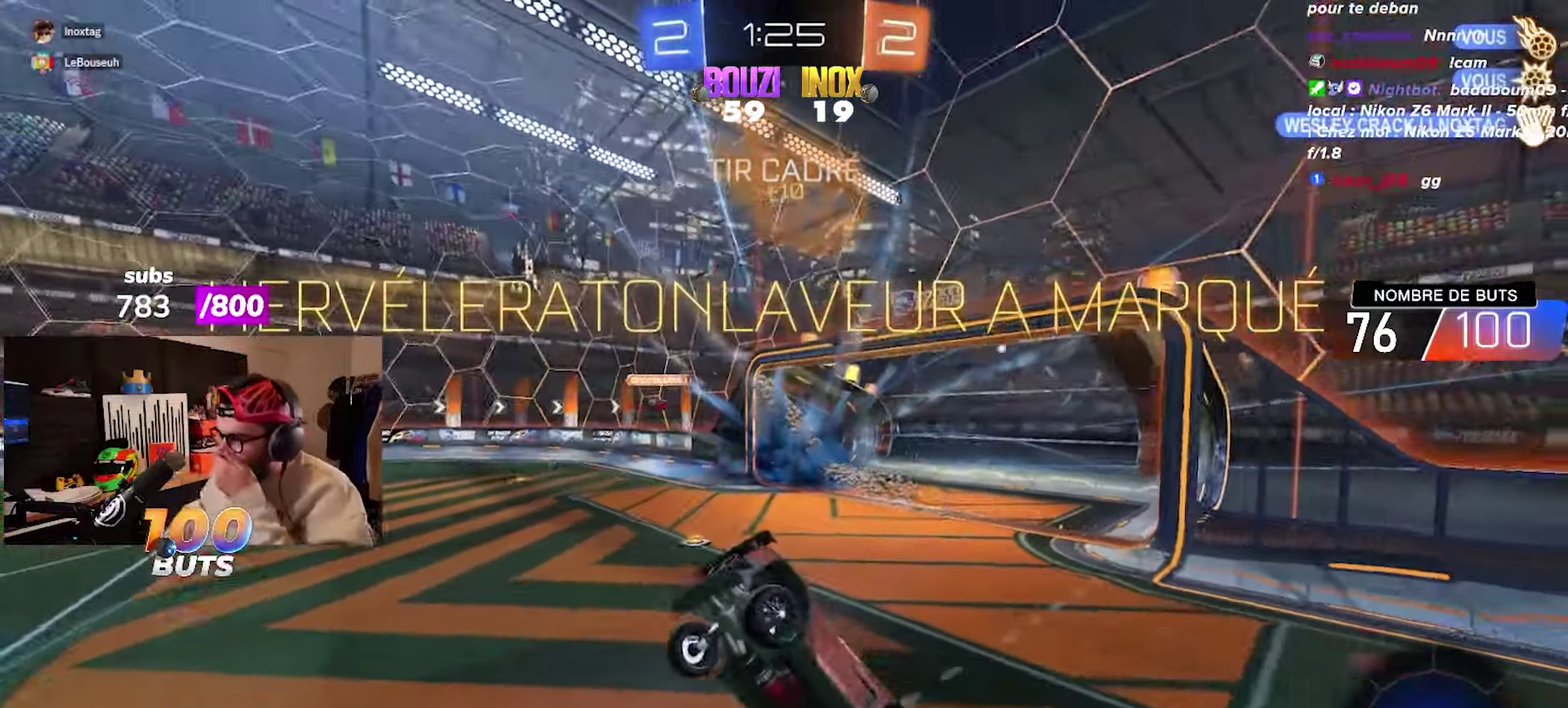
{"buttons": [], "left_stick": "center", "right_stick": "center", "events": []}
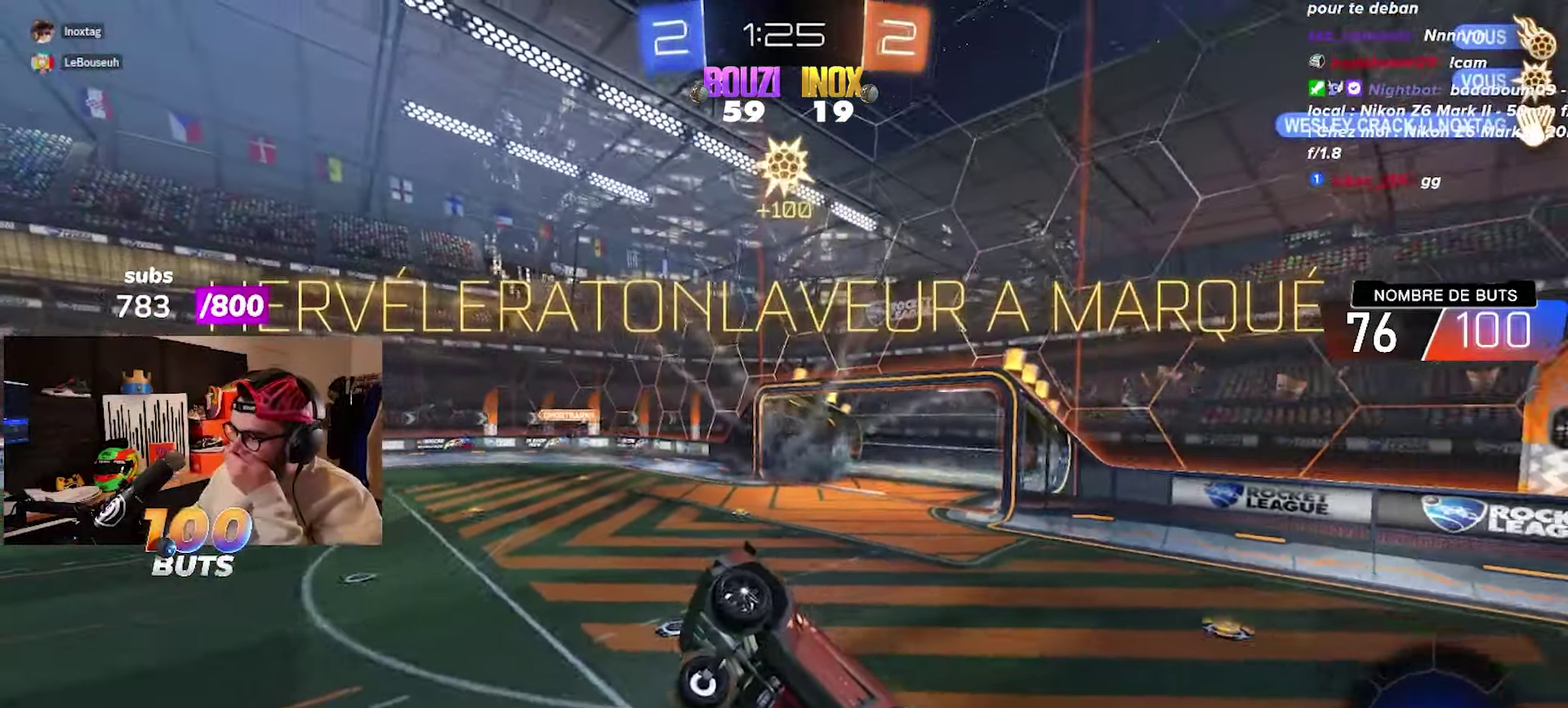
{"buttons": [], "left_stick": "center", "right_stick": "center", "events": []}
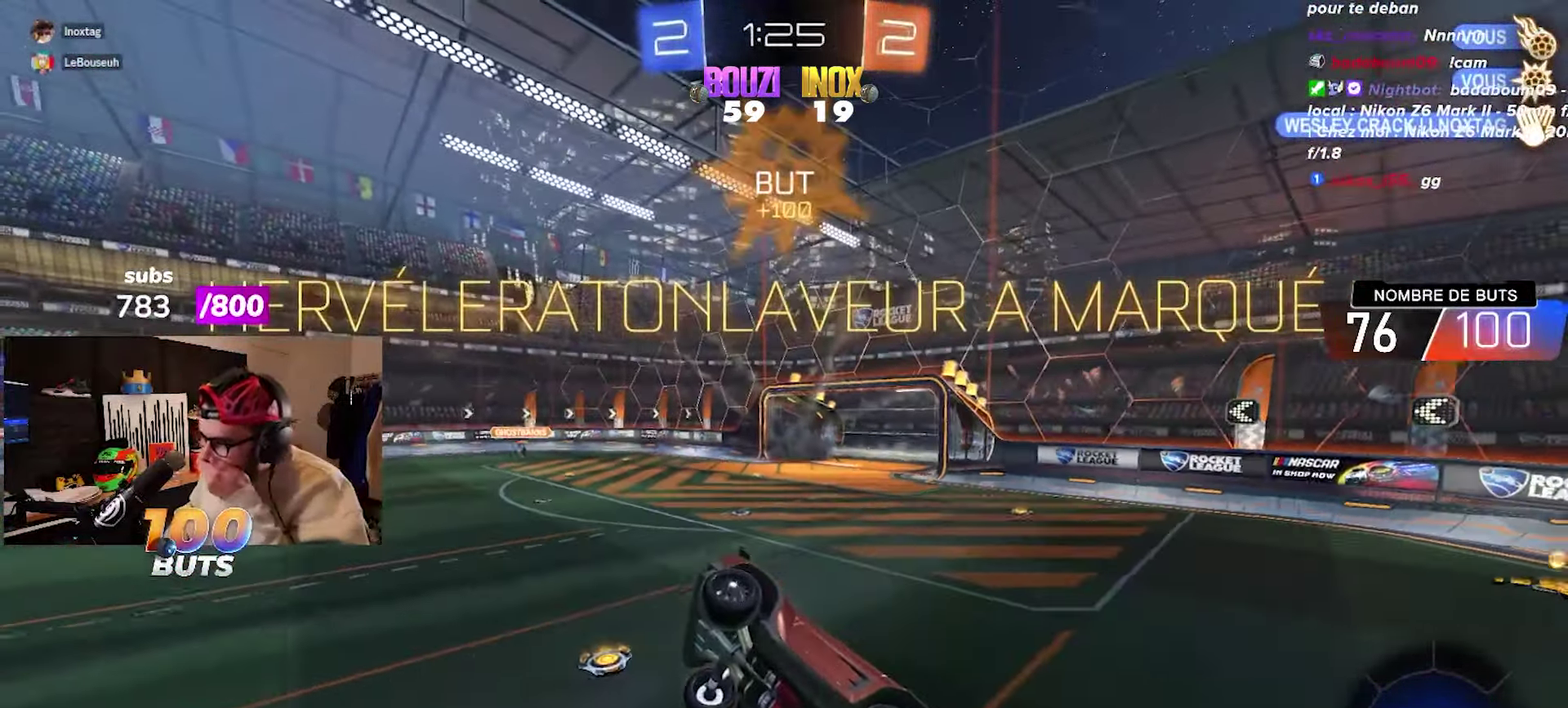
{"buttons": [], "left_stick": "center", "right_stick": "center", "events": []}
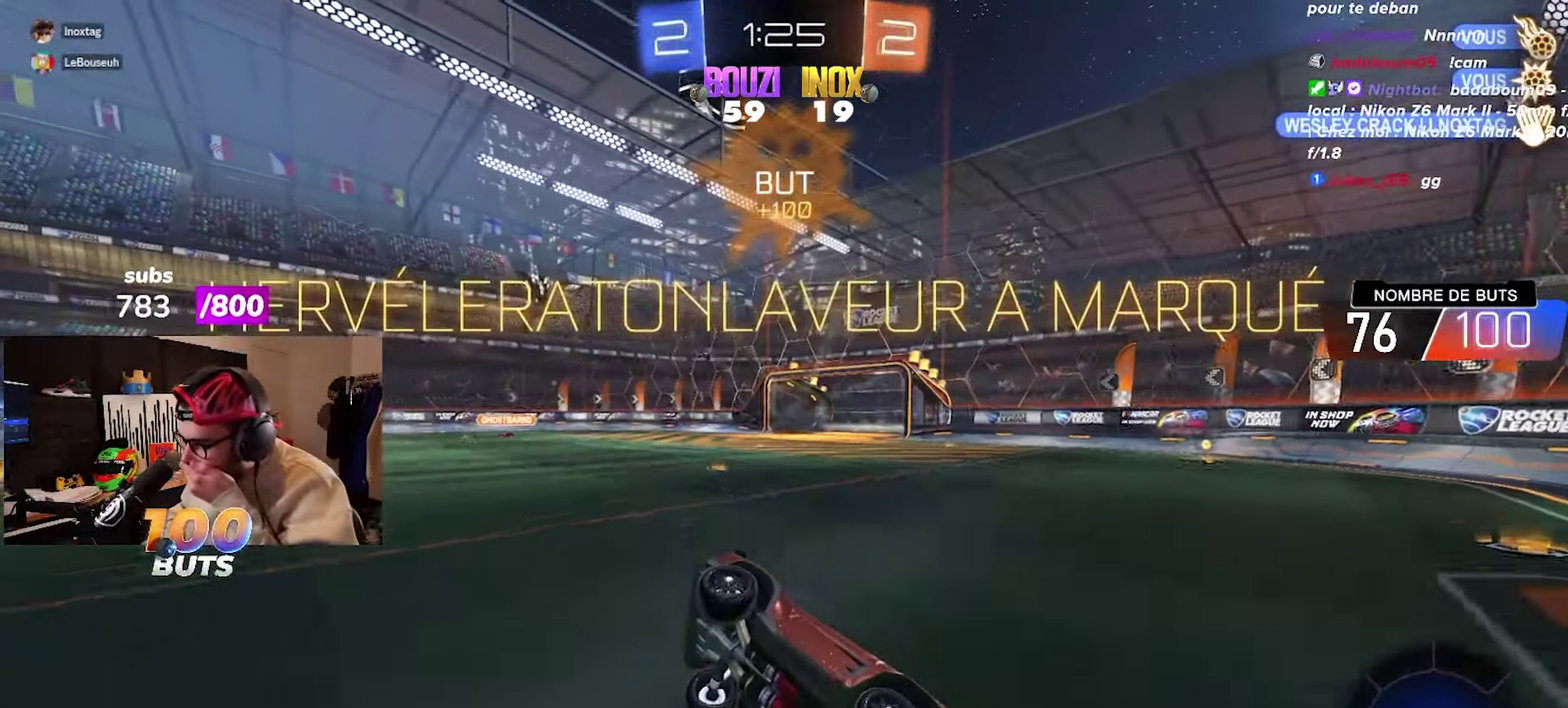
{"buttons": ["R2"], "left_stick": "right", "right_stick": "center", "events": [[117, "R2", "down"], [133, "left_stick", "down"], [200, "TRIANGLE", "down"], [233, "left_stick", "down-right"], [283, "TRIANGLE", "up"], [333, "left_stick", "right"]]}
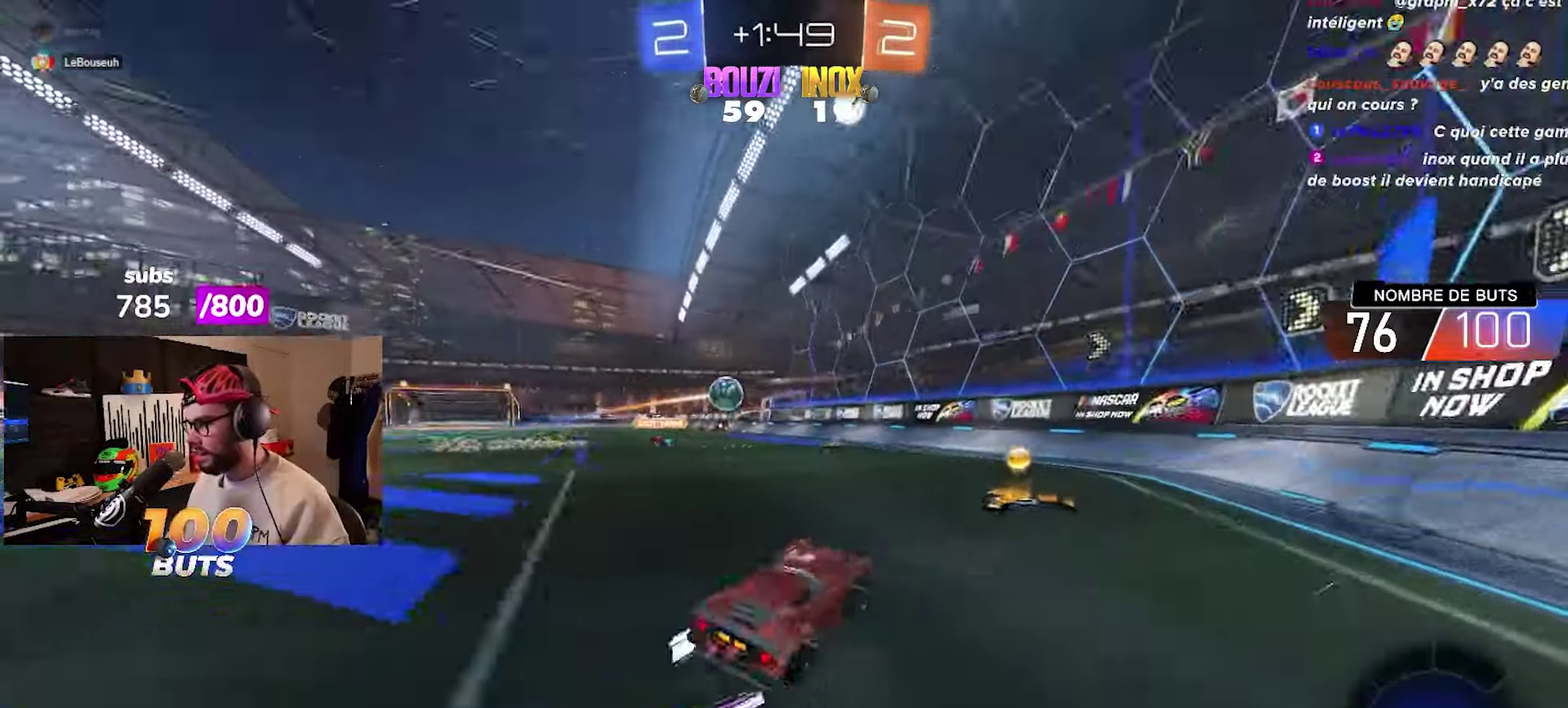
{"buttons": [], "left_stick": "up-left", "right_stick": "center", "events": [[17, "left_stick", "center"], [117, "left_stick", "left"], [233, "CIRCLE", "down"], [300, "left_stick", "center"], [367, "CIRCLE", "up"], [367, "left_stick", "left"], [433, "R2", "up"], [500, "left_stick", "up-left"]]}
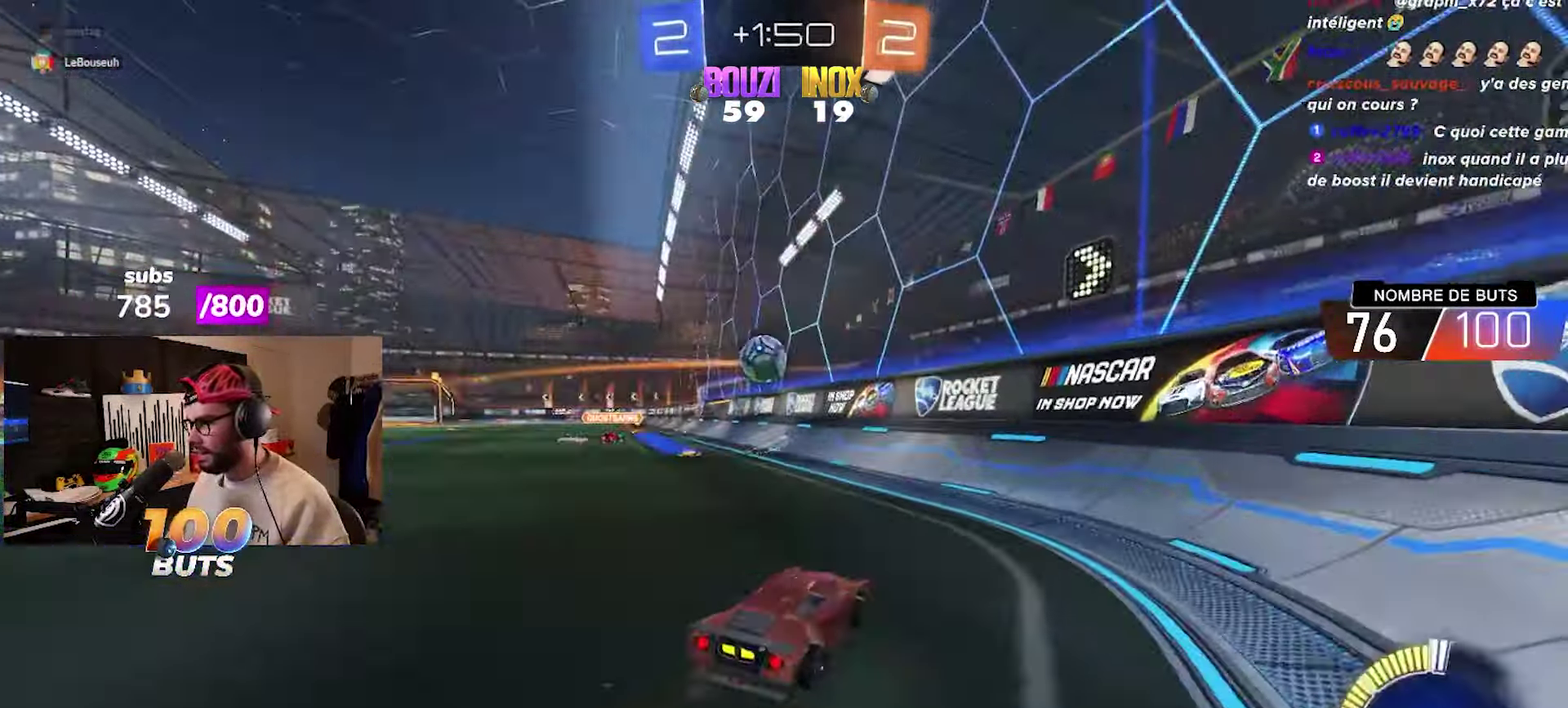
{"buttons": ["CIRCLE", "R2"], "left_stick": "left", "right_stick": "center", "events": [[133, "L1", "down"], [167, "R2", "down"], [250, "left_stick", "left"], [300, "CIRCLE", "down"], [300, "L1", "up"]]}
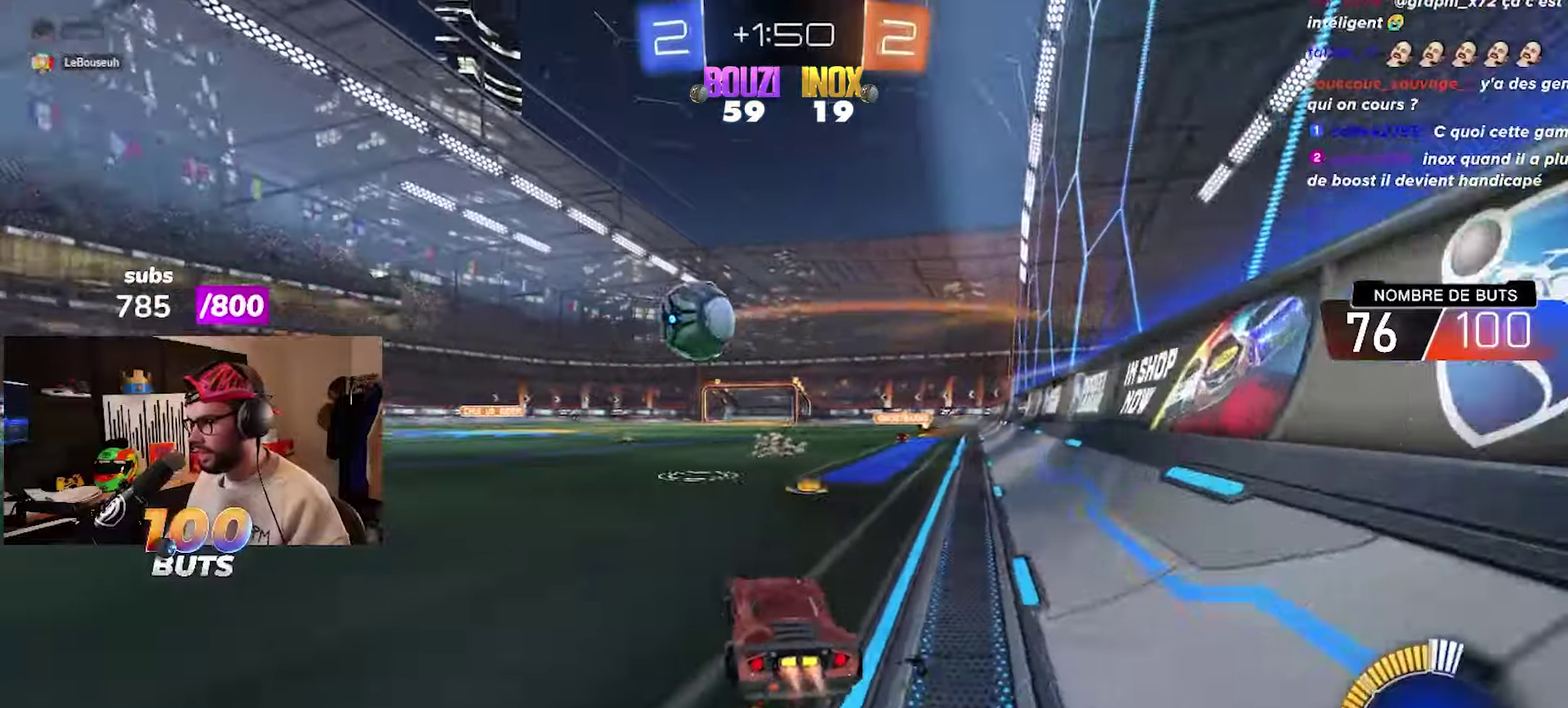
{"buttons": ["CIRCLE", "R2"], "left_stick": "right", "right_stick": "center", "events": [[300, "left_stick", "center"], [467, "left_stick", "right"]]}
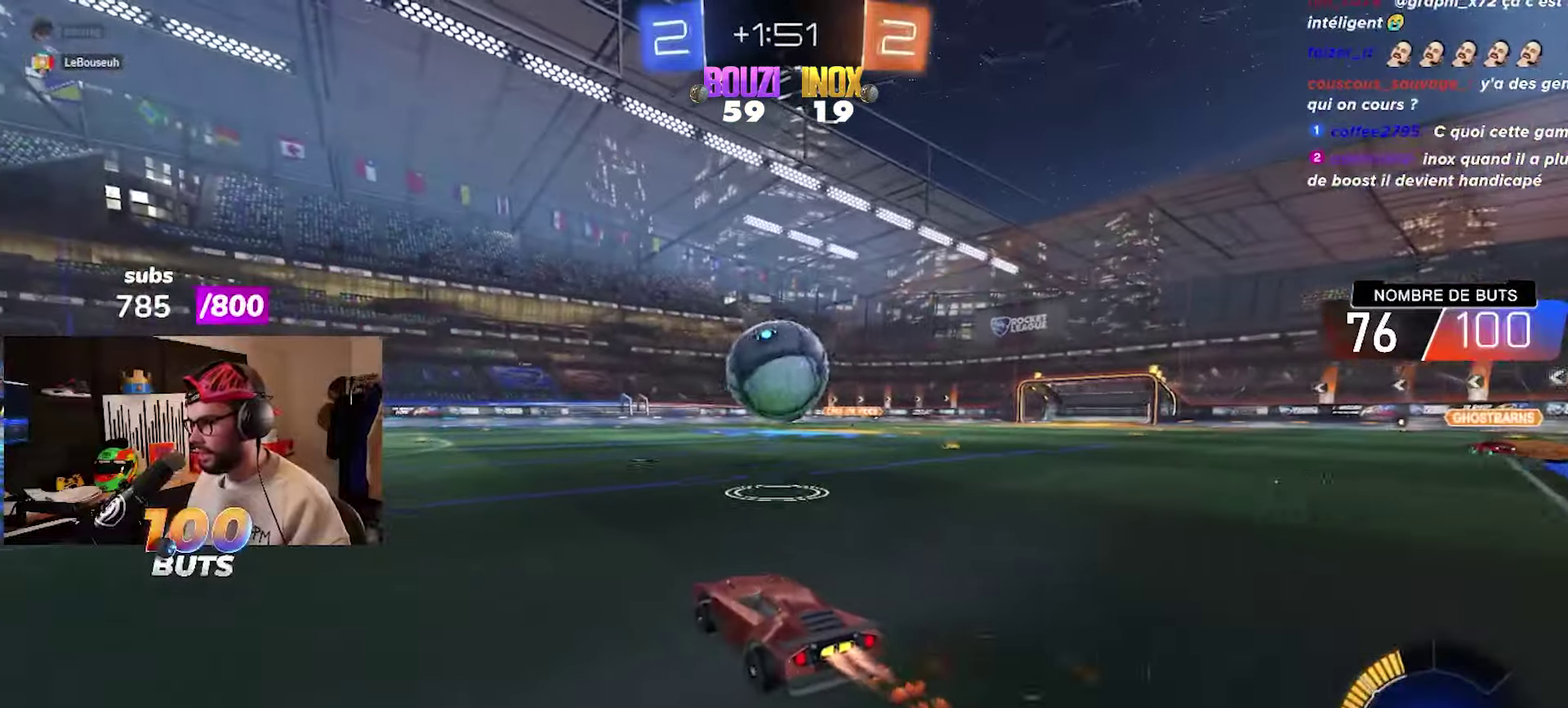
{"buttons": ["CROSS", "CIRCLE", "R2"], "left_stick": "up-left", "right_stick": "center", "events": [[67, "left_stick", "center"], [133, "left_stick", "down-right"], [200, "CROSS", "down"], [267, "CROSS", "up"], [350, "CROSS", "down"], [367, "left_stick", "up"], [450, "left_stick", "up-left"]]}
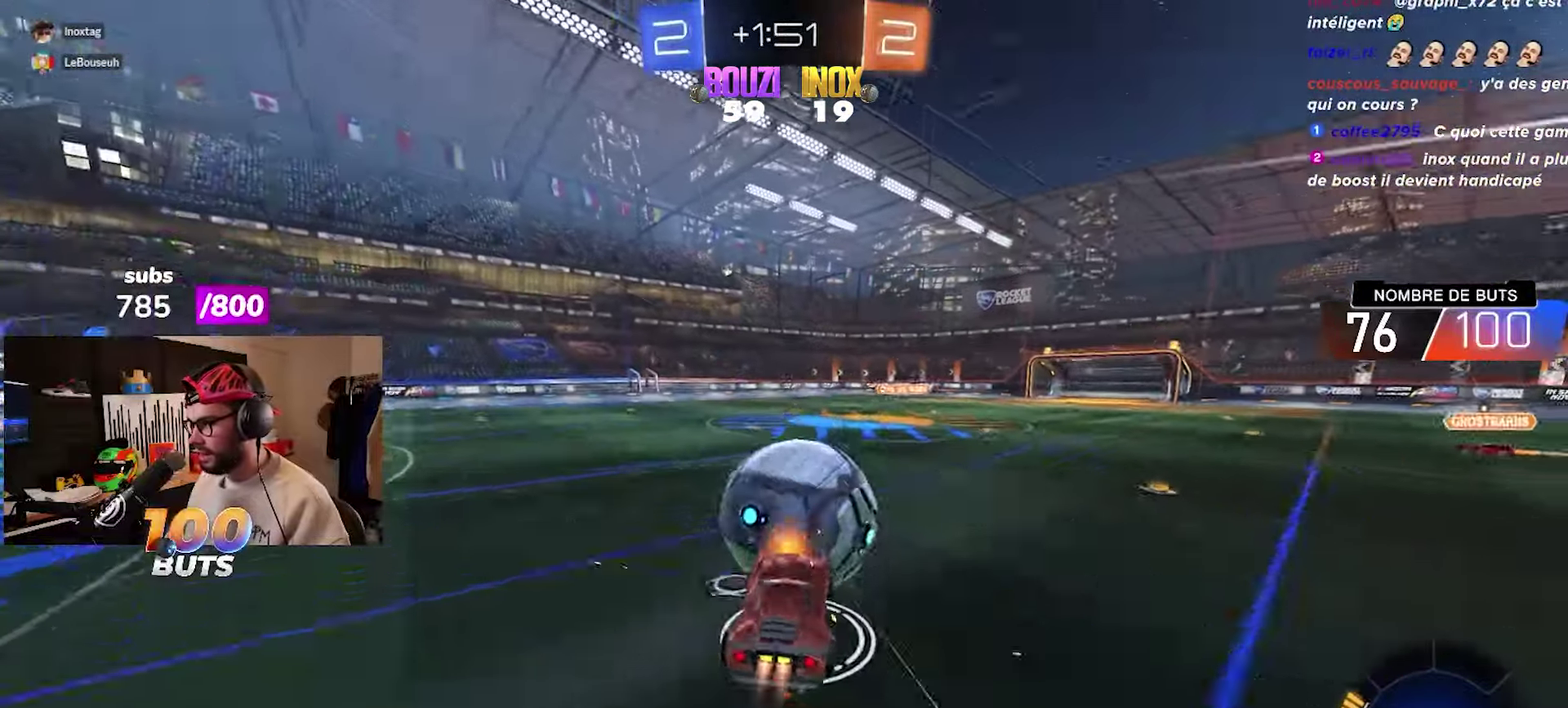
{"buttons": ["CIRCLE", "R2"], "left_stick": "center", "right_stick": "center", "events": [[83, "CROSS", "up"], [150, "CIRCLE", "up"], [200, "left_stick", "center"], [367, "left_stick", "up-left"], [467, "CIRCLE", "down"], [500, "left_stick", "center"]]}
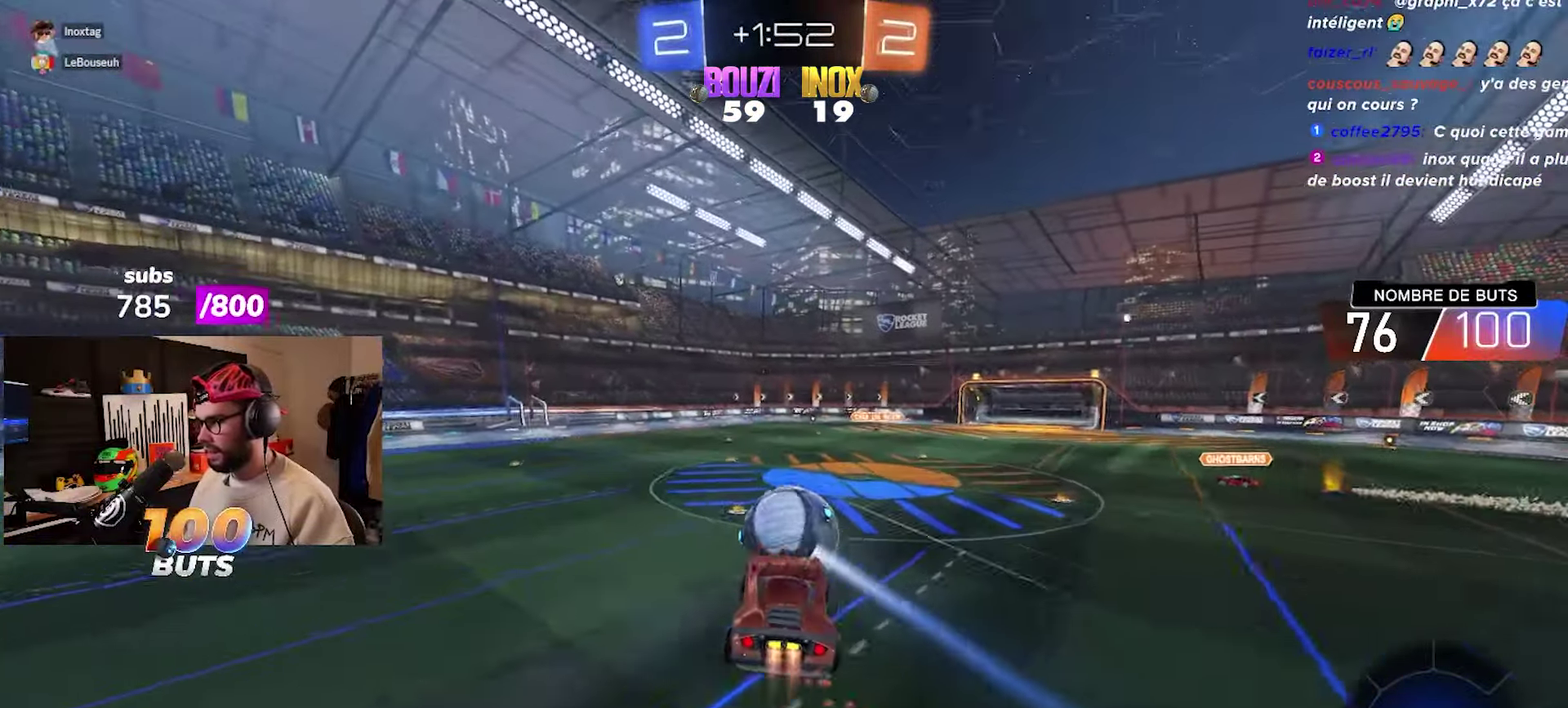
{"buttons": ["CIRCLE", "R2"], "left_stick": "down", "right_stick": "center", "events": [[433, "left_stick", "down"]]}
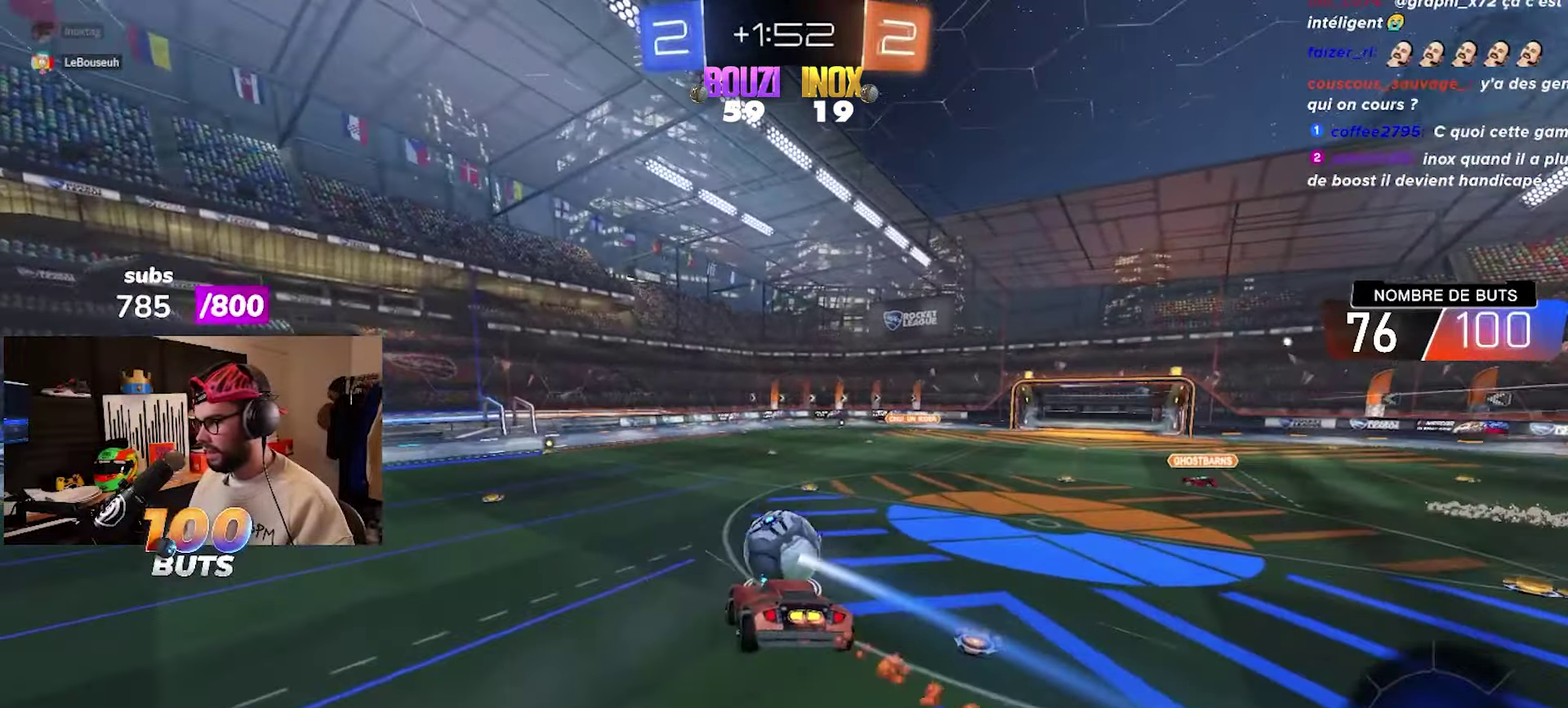
{"buttons": ["CIRCLE", "R2"], "left_stick": "center", "right_stick": "center", "events": [[67, "CIRCLE", "up"], [117, "left_stick", "center"], [167, "CIRCLE", "down"], [333, "CIRCLE", "up"], [400, "CIRCLE", "down"]]}
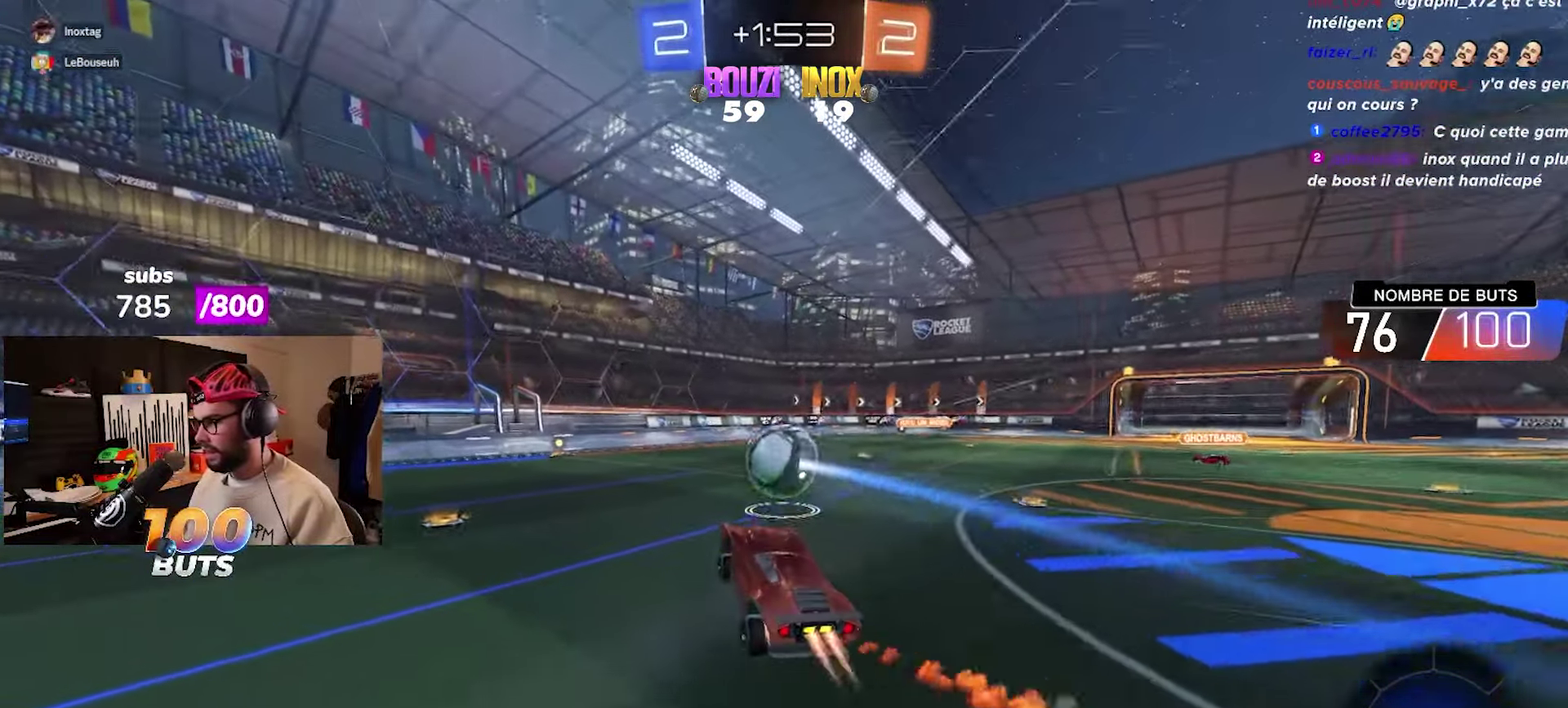
{"buttons": ["CIRCLE", "R2"], "left_stick": "center", "right_stick": "center", "events": [[33, "CIRCLE", "up"], [100, "CIRCLE", "down"], [217, "left_stick", "left"], [317, "left_stick", "center"], [367, "CIRCLE", "up"], [433, "CIRCLE", "down"]]}
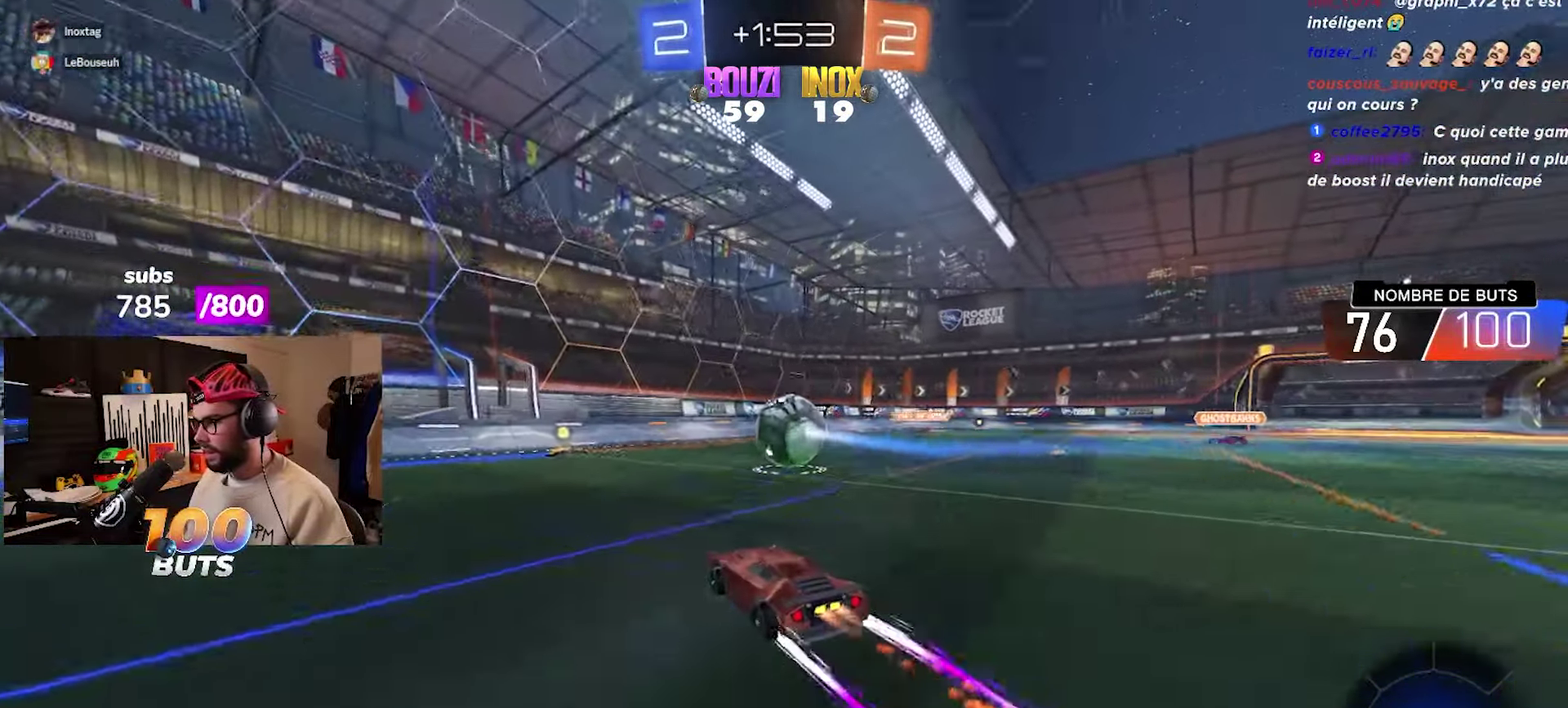
{"buttons": ["CROSS", "CIRCLE", "R2"], "left_stick": "center", "right_stick": "center", "events": [[50, "left_stick", "up-right"], [100, "CIRCLE", "up"], [100, "left_stick", "center"], [233, "CIRCLE", "down"], [267, "CROSS", "down"], [267, "left_stick", "down-right"], [400, "CROSS", "up"], [467, "CROSS", "down"], [467, "left_stick", "center"]]}
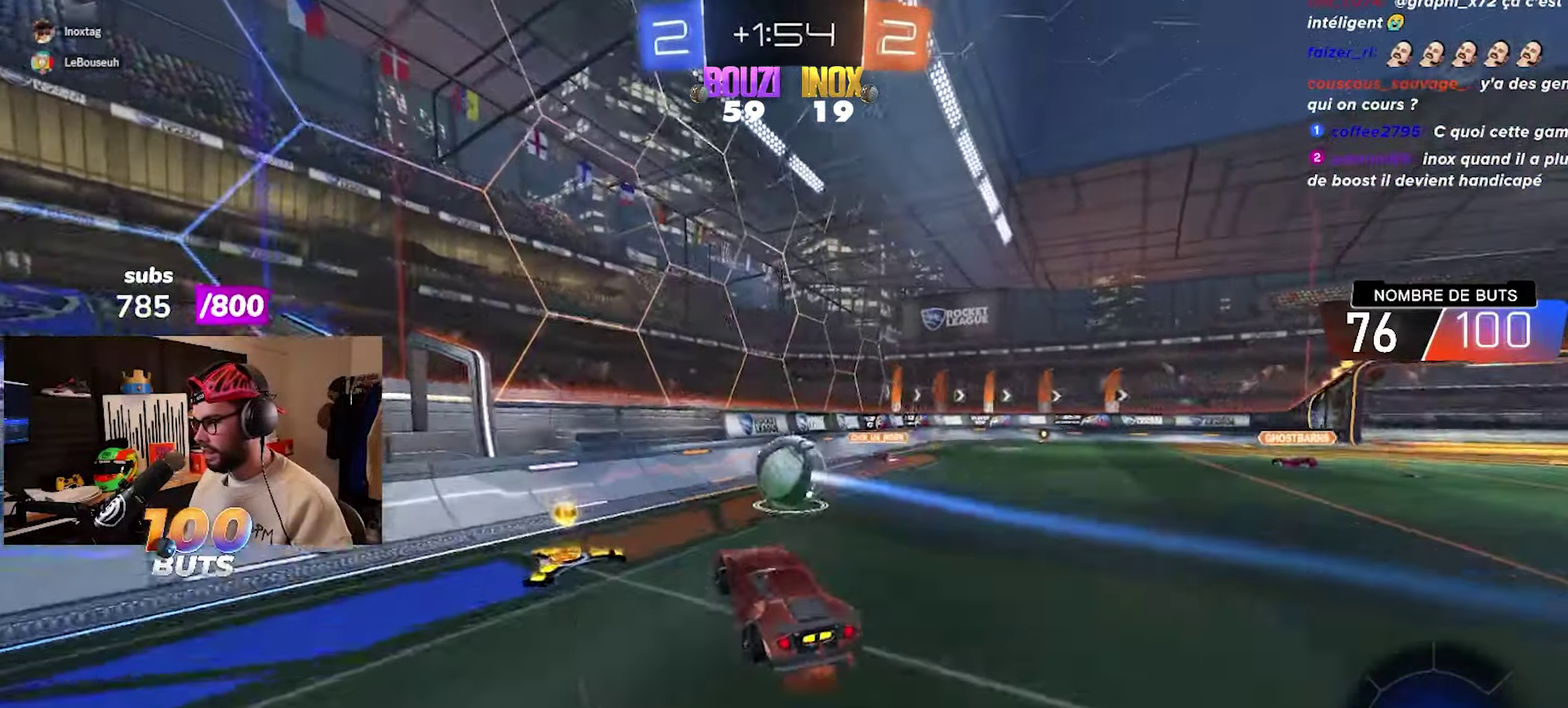
{"buttons": ["CIRCLE", "R2"], "left_stick": "up-right", "right_stick": "center", "events": [[50, "left_stick", "down-right"], [333, "left_stick", "center"], [467, "CROSS", "up"], [483, "left_stick", "up-right"]]}
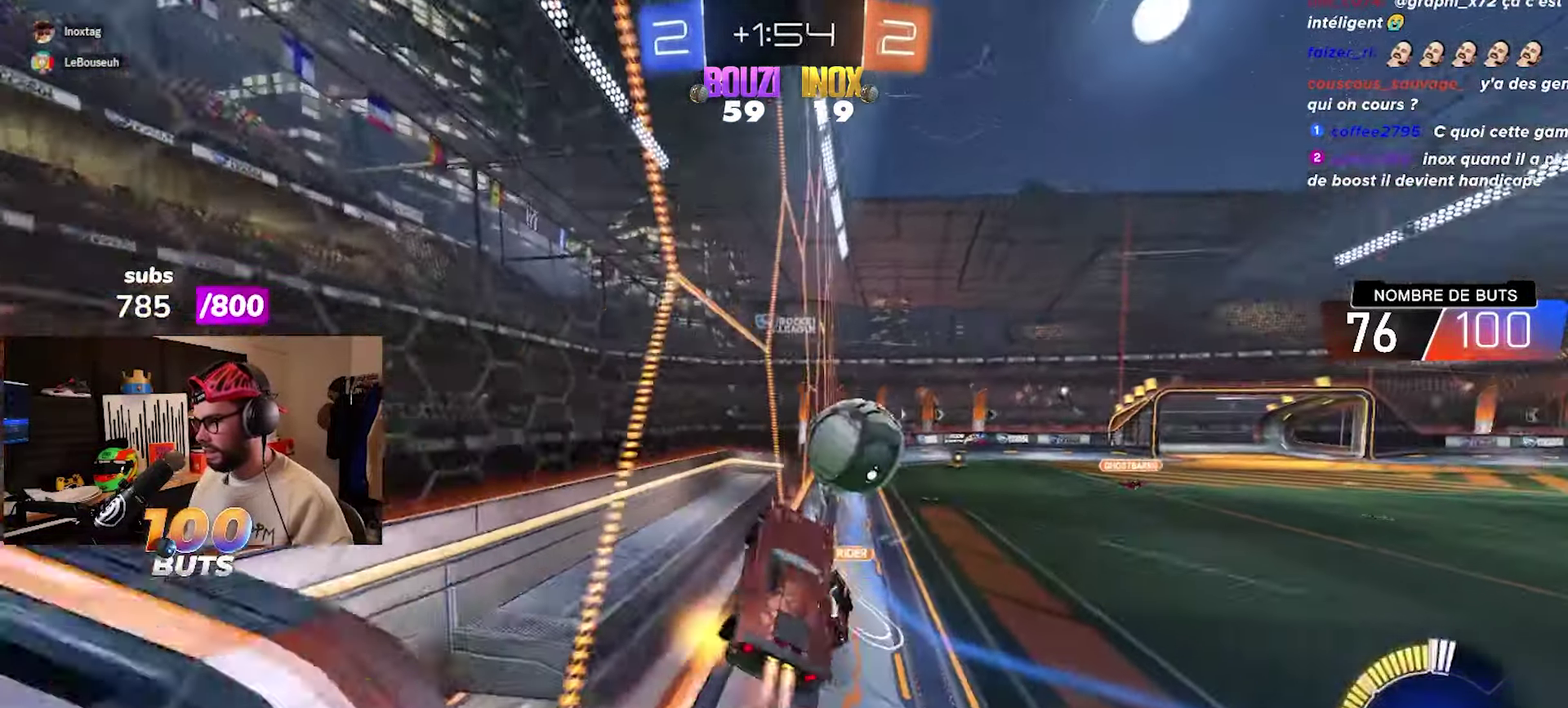
{"buttons": ["R2"], "left_stick": "left", "right_stick": "center", "events": [[83, "CIRCLE", "up"], [367, "left_stick", "center"], [417, "left_stick", "left"]]}
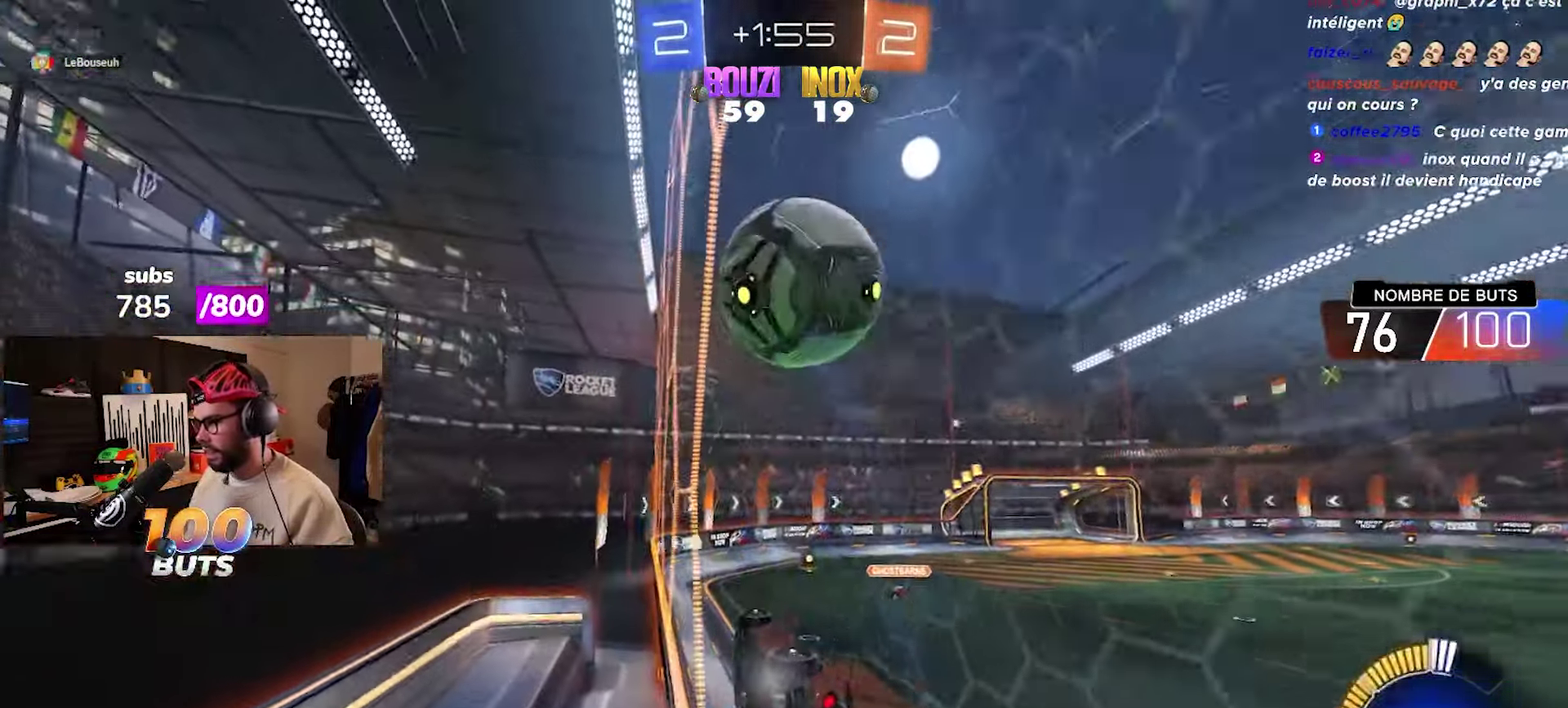
{"buttons": ["R2"], "left_stick": "center", "right_stick": "center", "events": [[417, "left_stick", "center"]]}
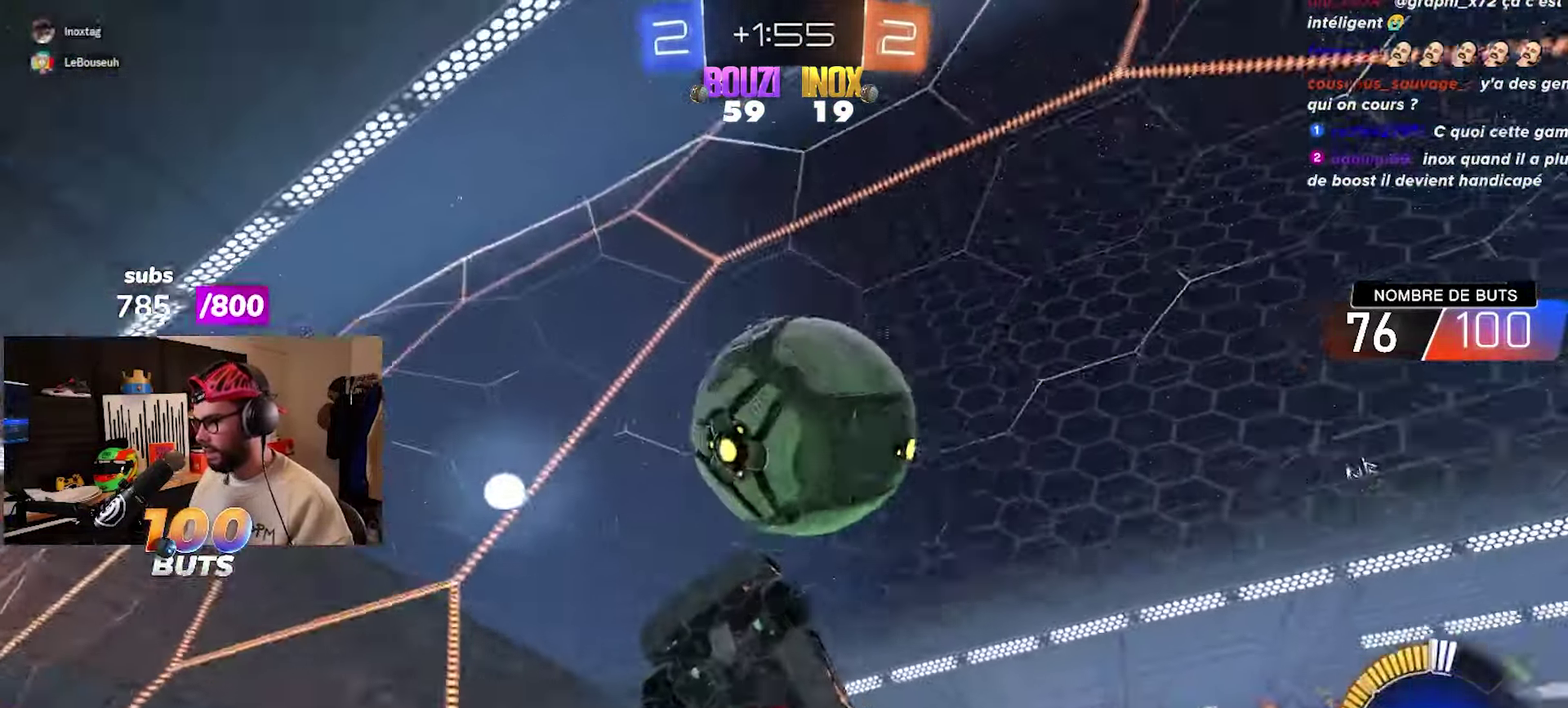
{"buttons": ["CROSS"], "left_stick": "down-right", "right_stick": "center", "events": [[133, "left_stick", "right"], [200, "left_stick", "up-right"], [250, "left_stick", "right"], [400, "left_stick", "down-right"], [450, "CROSS", "down"], [467, "R2", "up"]]}
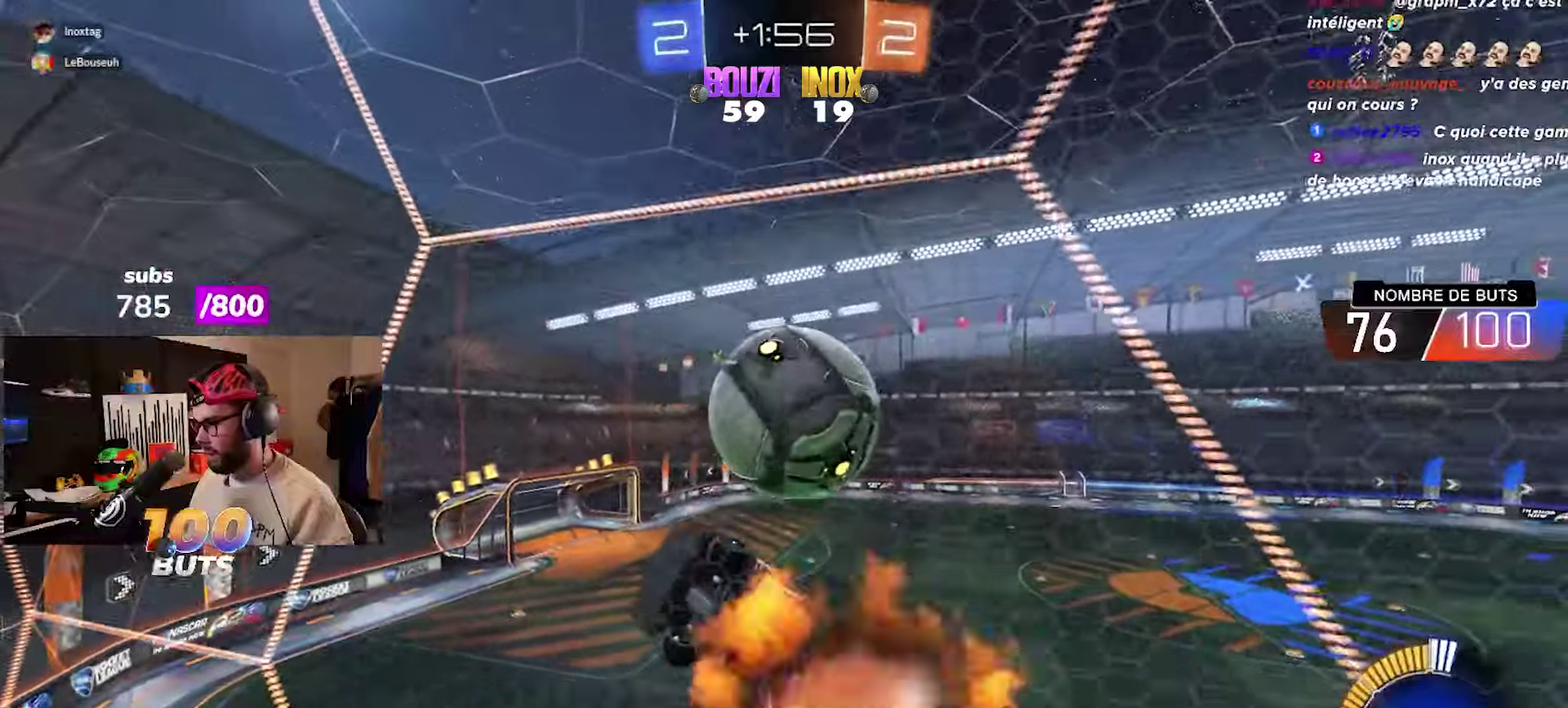
{"buttons": ["CIRCLE", "R2"], "left_stick": "center", "right_stick": "center", "events": [[167, "CROSS", "up"], [167, "left_stick", "down"], [217, "L1", "down"], [267, "left_stick", "down-left"], [400, "R2", "down"], [417, "CIRCLE", "down"], [417, "L1", "up"], [483, "left_stick", "center"]]}
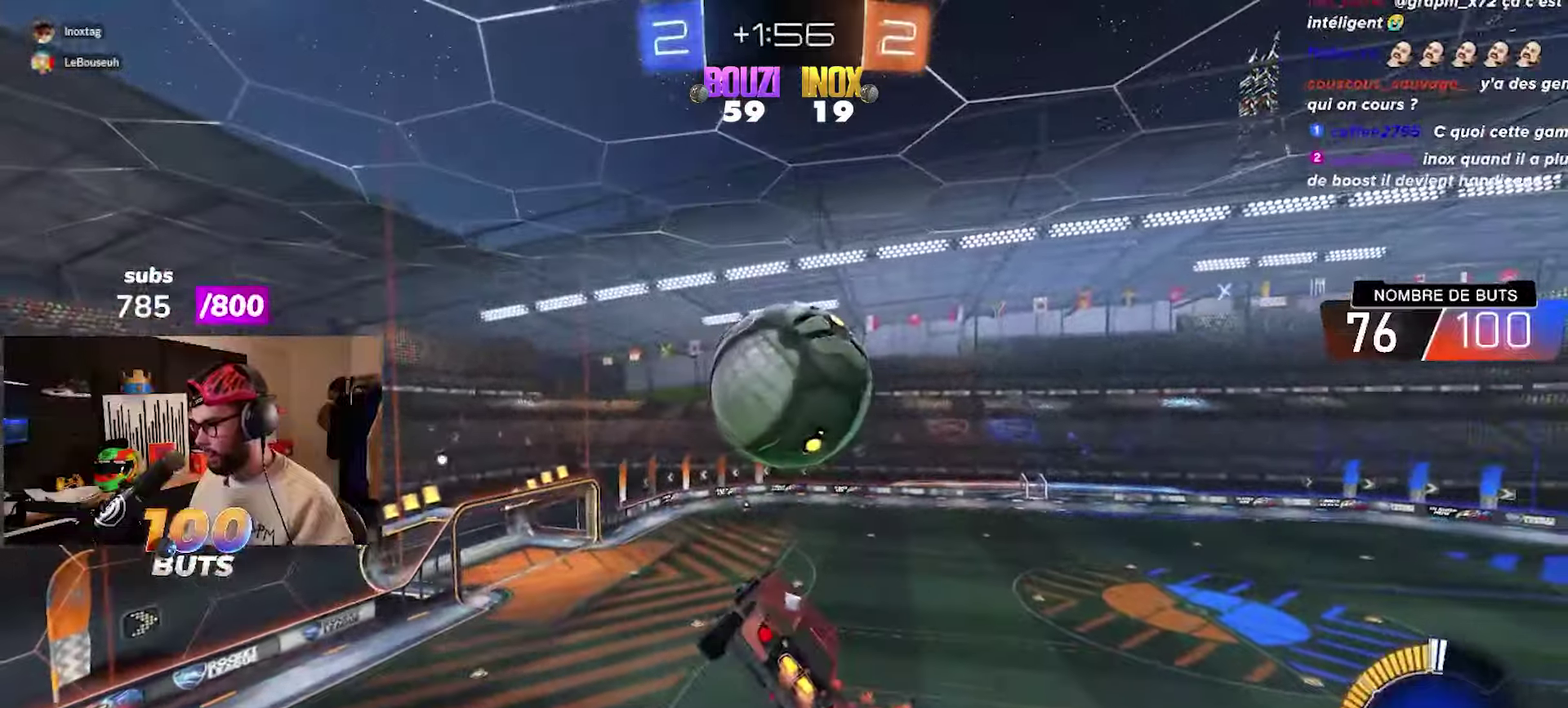
{"buttons": ["CIRCLE", "L1", "R2"], "left_stick": "down-left", "right_stick": "center", "events": [[117, "left_stick", "down-left"], [183, "left_stick", "left"], [333, "L1", "down"], [383, "left_stick", "down-left"]]}